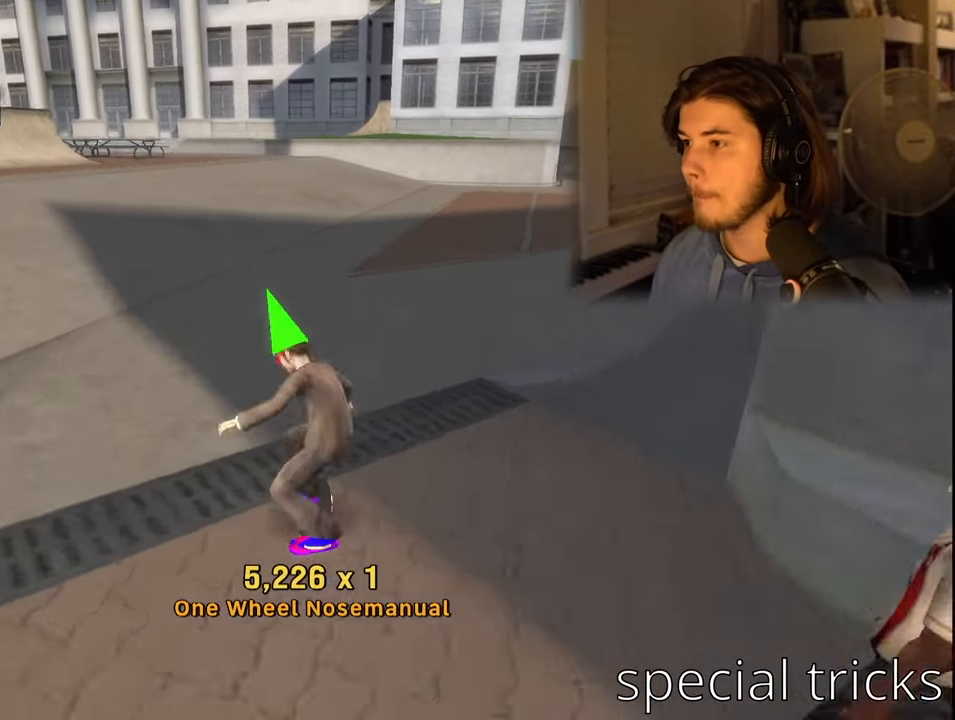
Gameplay with a controller (PlayStation layout); each line is a JSON object with the inputs held at the frame after it. "events" lists button and stick changes between this image and that frame as [ms after this image, input, new state], when the widget could be followed in between.
{"buttons": [], "left_stick": "center", "right_stick": "center", "events": []}
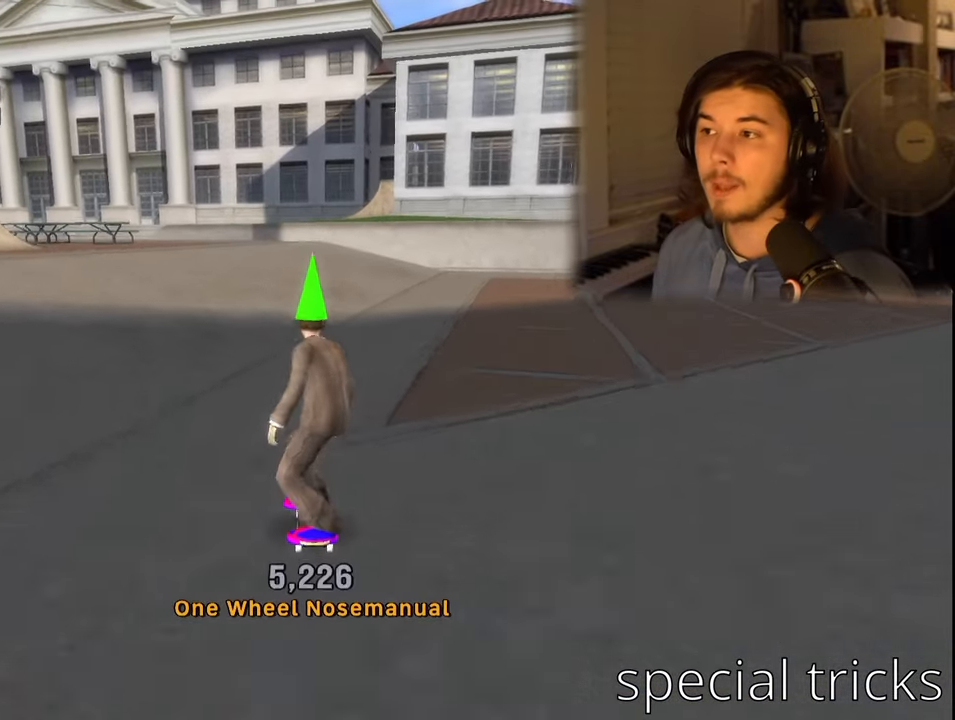
{"buttons": [], "left_stick": "center", "right_stick": "center", "events": [[400, "DPAD_DOWN", "down"], [483, "DPAD_DOWN", "up"]]}
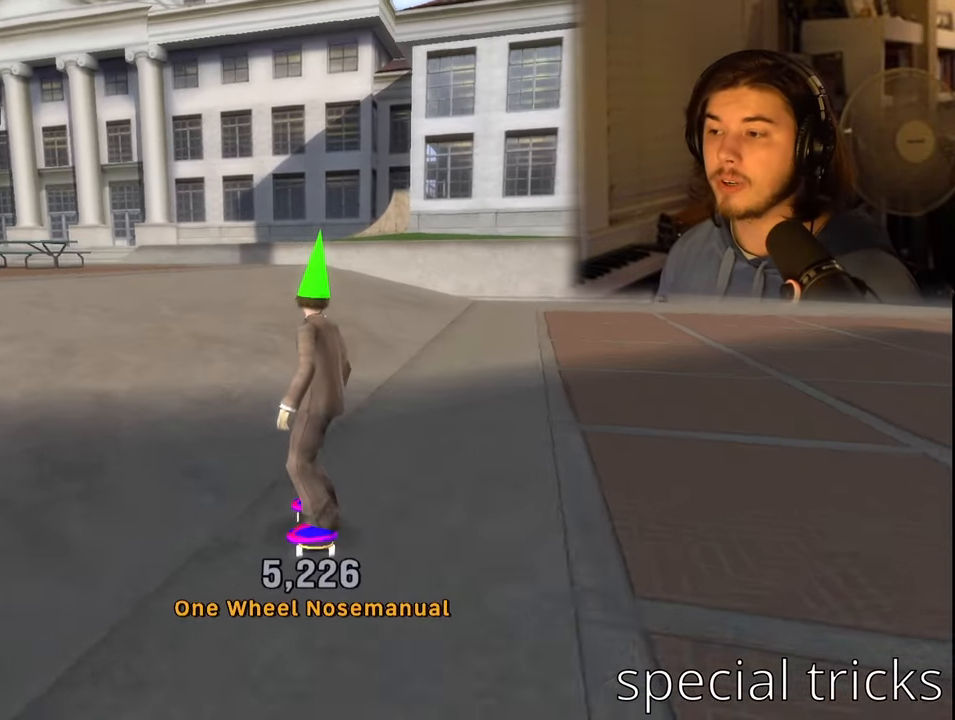
{"buttons": [], "left_stick": "center", "right_stick": "center", "events": [[33, "DPAD_UP", "down"], [133, "DPAD_UP", "up"], [266, "DPAD_LEFT", "down"], [483, "DPAD_LEFT", "up"]]}
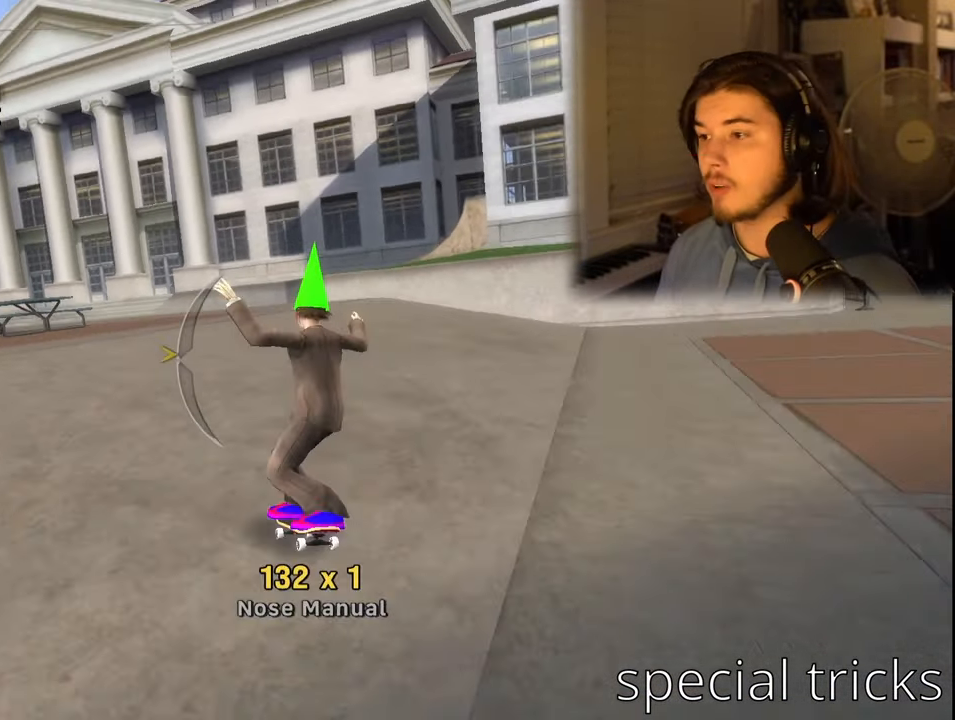
{"buttons": [], "left_stick": "center", "right_stick": "center", "events": [[216, "DPAD_DOWN", "down"], [333, "DPAD_DOWN", "up"]]}
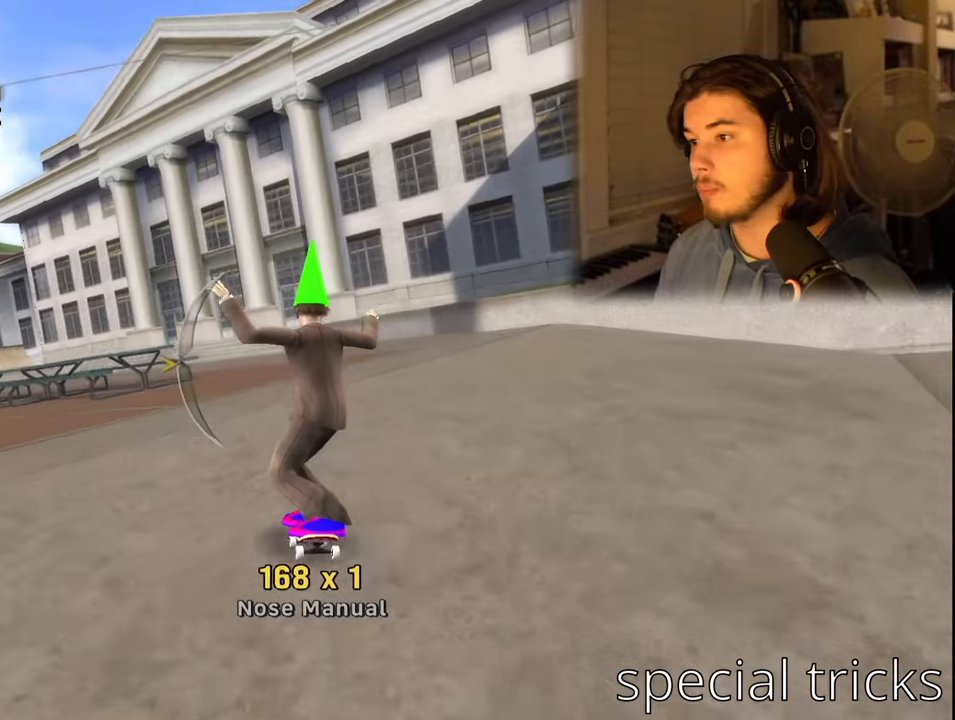
{"buttons": ["DPAD_DOWN"], "left_stick": "center", "right_stick": "center", "events": [[150, "DPAD_UP", "down"], [267, "DPAD_UP", "up"], [433, "DPAD_DOWN", "down"]]}
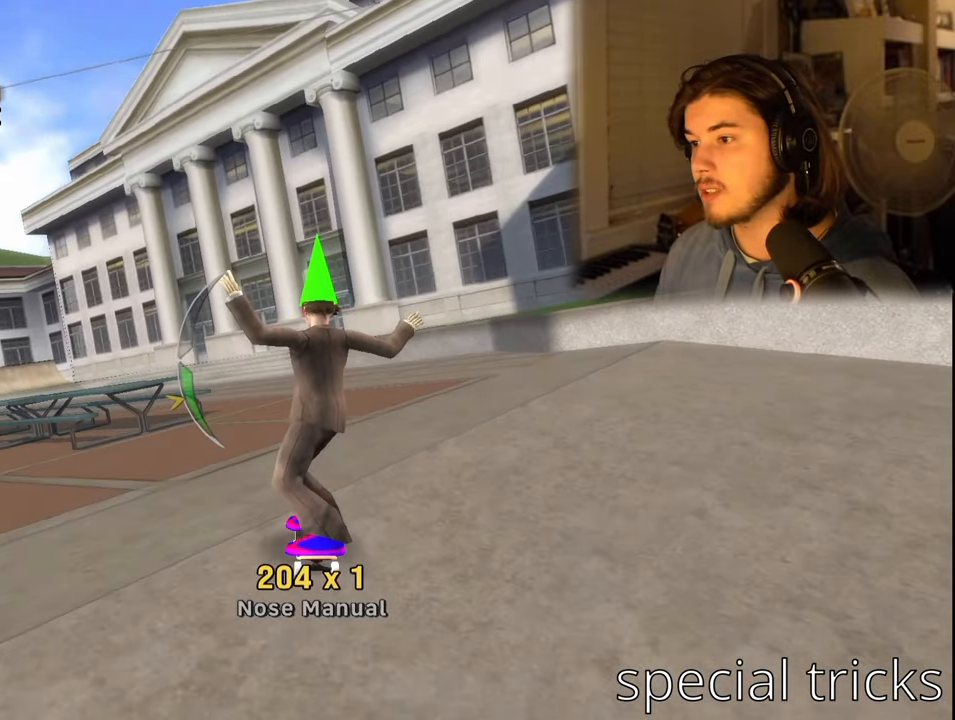
{"buttons": ["DPAD_UP"], "left_stick": "center", "right_stick": "center", "events": [[17, "DPAD_DOWN", "up"], [100, "DPAD_UP", "down"], [167, "DPAD_UP", "up"], [217, "TRIANGLE", "down"], [317, "TRIANGLE", "up"], [400, "DPAD_UP", "down"]]}
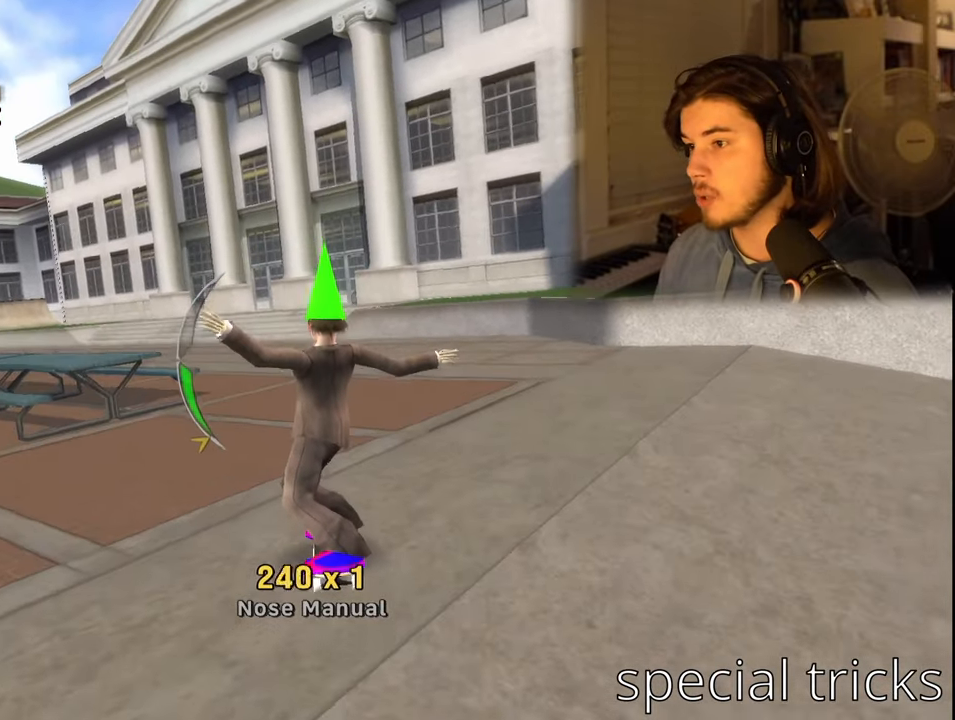
{"buttons": ["DPAD_DOWN"], "left_stick": "center", "right_stick": "center", "events": [[50, "DPAD_UP", "up"], [483, "DPAD_DOWN", "down"]]}
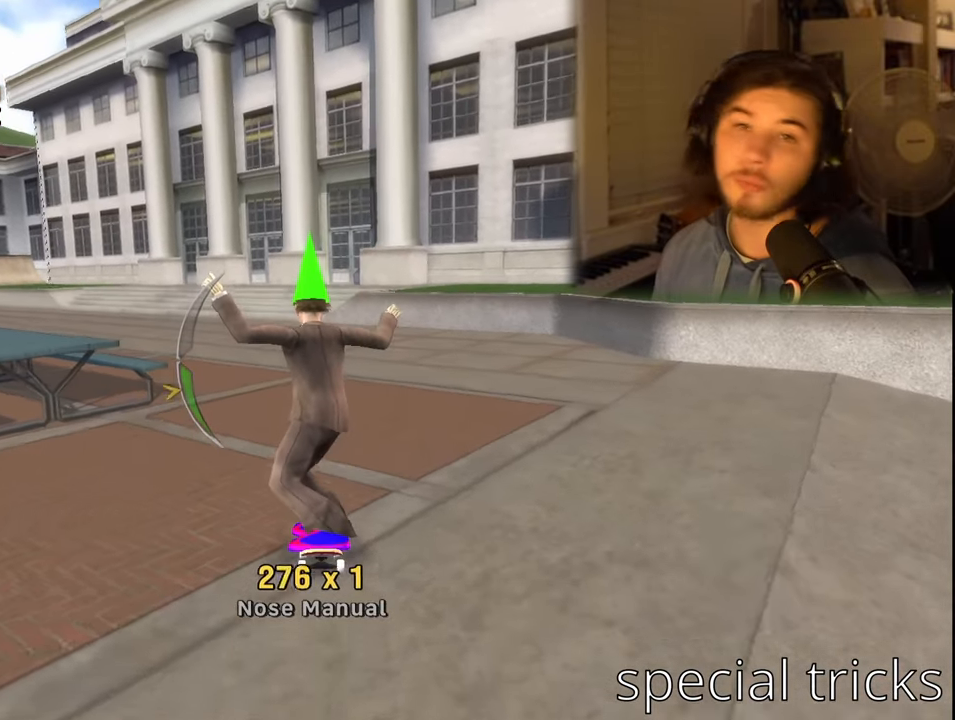
{"buttons": [], "left_stick": "center", "right_stick": "center", "events": [[133, "DPAD_DOWN", "up"]]}
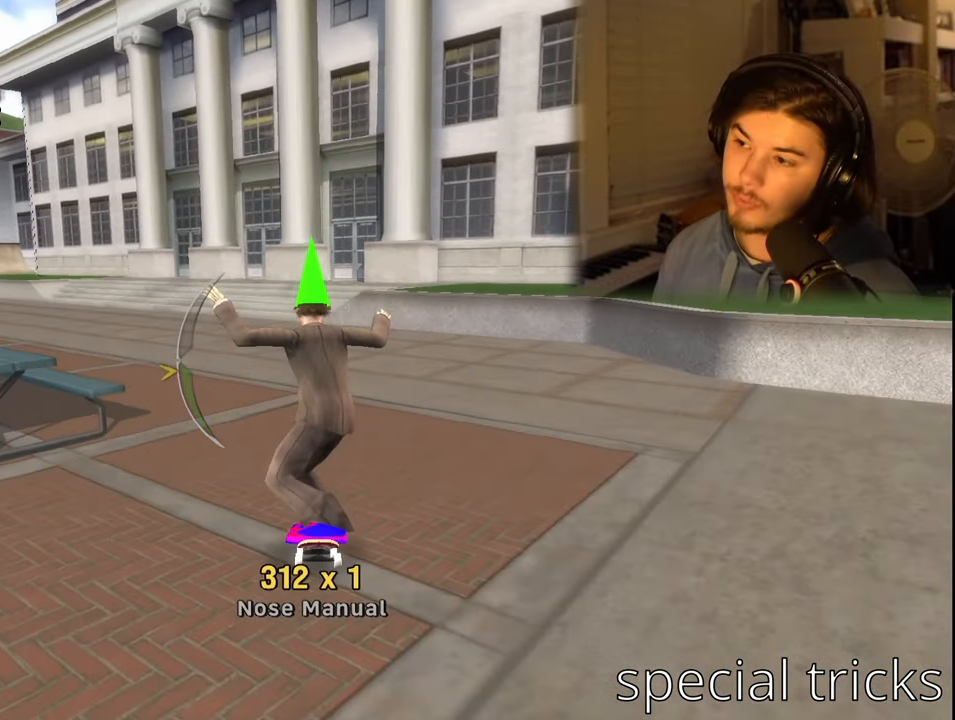
{"buttons": ["DPAD_DOWN"], "left_stick": "center", "right_stick": "center", "events": [[200, "DPAD_DOWN", "down"], [350, "DPAD_LEFT", "down"], [500, "DPAD_LEFT", "up"]]}
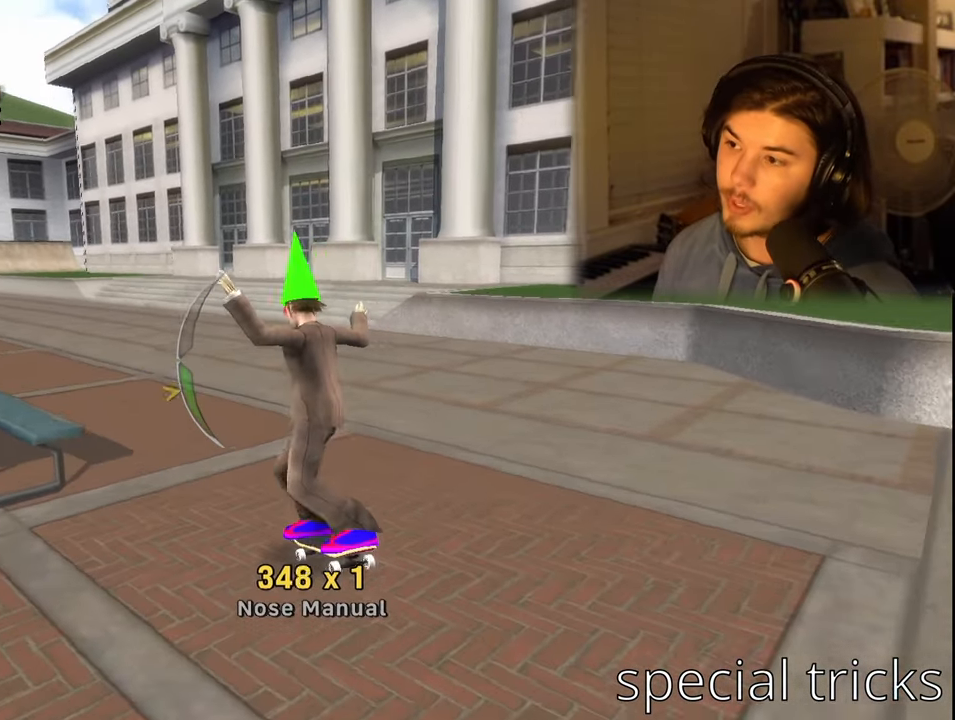
{"buttons": ["DPAD_LEFT"], "left_stick": "center", "right_stick": "center", "events": [[267, "DPAD_LEFT", "down"], [367, "CROSS", "down"], [500, "CROSS", "up"], [500, "DPAD_DOWN", "up"]]}
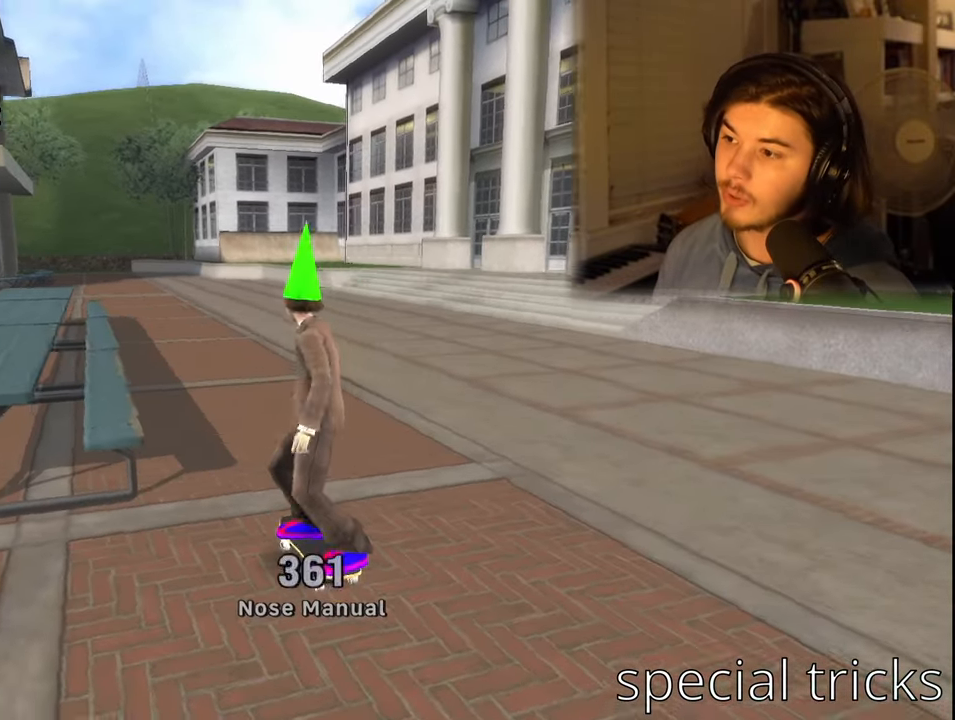
{"buttons": [], "left_stick": "center", "right_stick": "center", "events": [[17, "DPAD_LEFT", "up"]]}
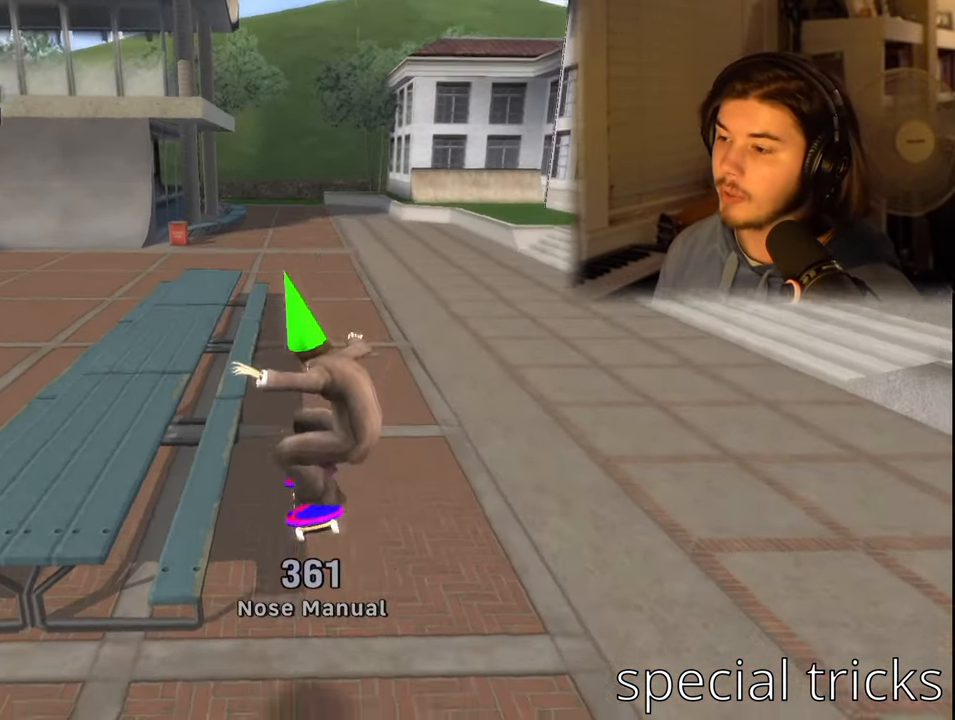
{"buttons": ["CROSS", "DPAD_DOWN"], "left_stick": "center", "right_stick": "center", "events": [[167, "DPAD_LEFT", "down"], [333, "DPAD_DOWN", "down"], [417, "CROSS", "down"], [500, "DPAD_LEFT", "up"]]}
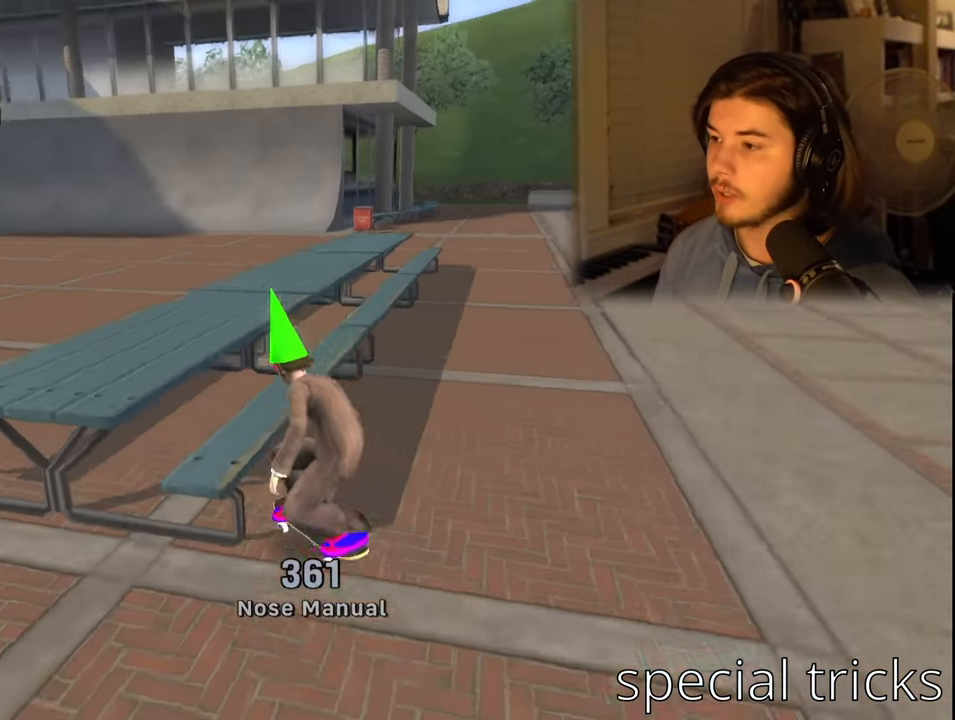
{"buttons": [], "left_stick": "center", "right_stick": "center", "events": [[167, "CROSS", "up"], [200, "DPAD_DOWN", "up"], [383, "DPAD_LEFT", "down"], [467, "DPAD_LEFT", "up"]]}
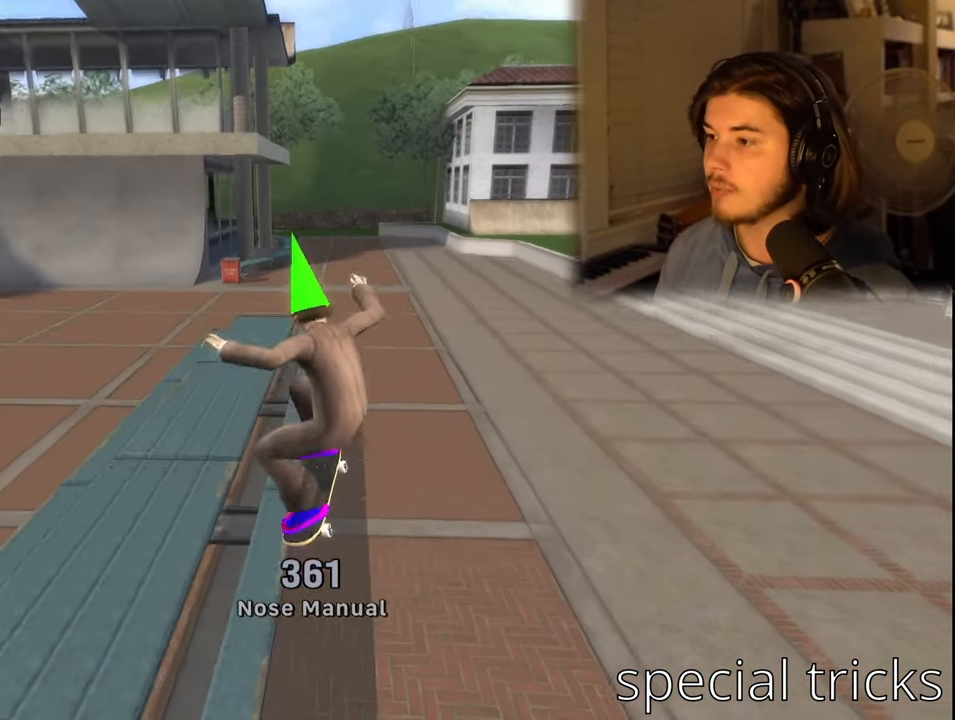
{"buttons": [], "left_stick": "center", "right_stick": "center", "events": [[33, "DPAD_RIGHT", "down"], [117, "DPAD_RIGHT", "up"], [133, "TRIANGLE", "down"], [283, "TRIANGLE", "up"]]}
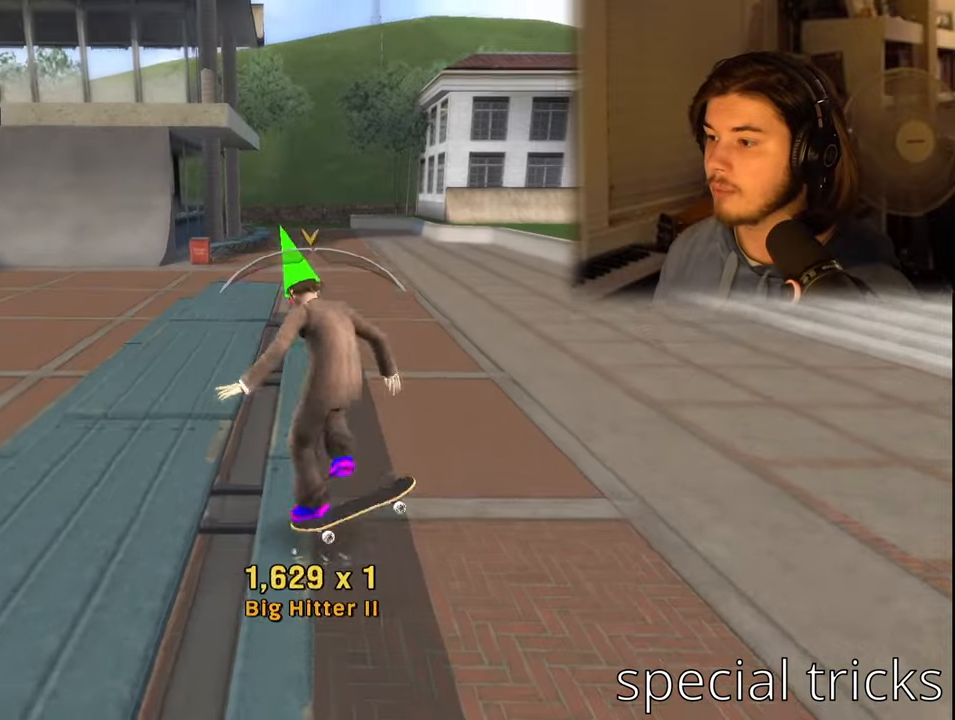
{"buttons": [], "left_stick": "center", "right_stick": "center", "events": [[284, "DPAD_RIGHT", "down"], [300, "DPAD_RIGHT", "up"]]}
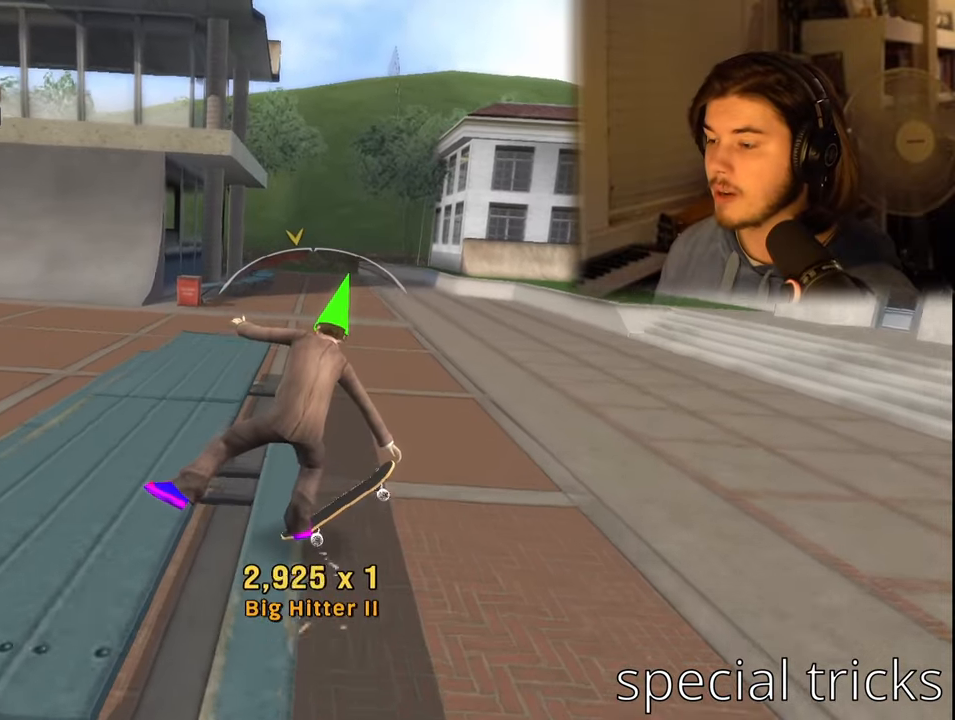
{"buttons": [], "left_stick": "center", "right_stick": "center", "events": [[117, "DPAD_RIGHT", "down"], [184, "DPAD_RIGHT", "up"]]}
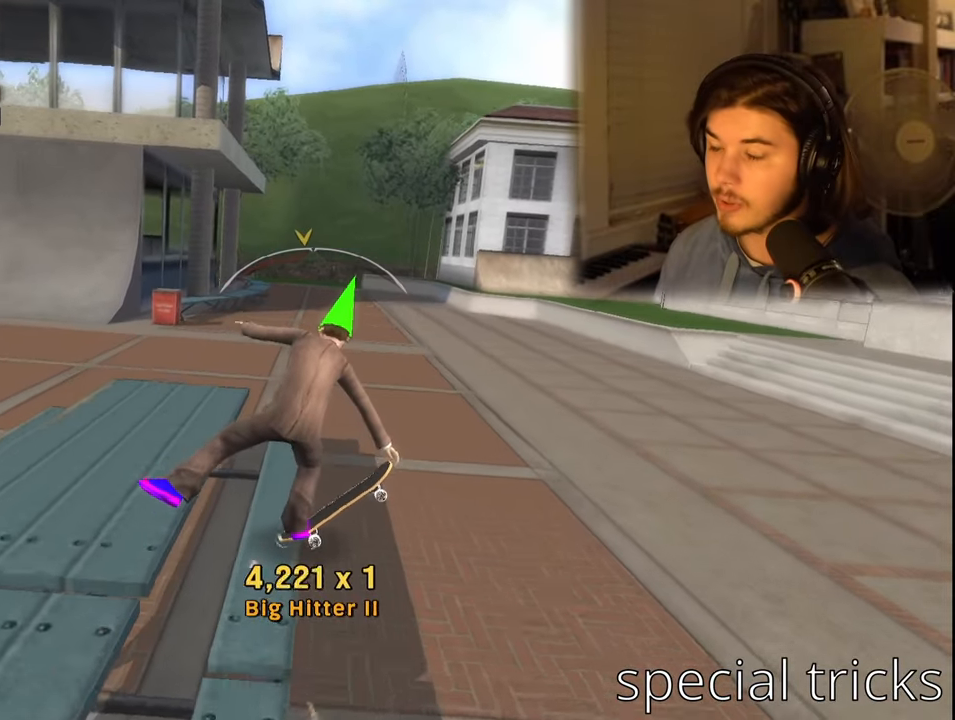
{"buttons": [], "left_stick": "center", "right_stick": "center", "events": []}
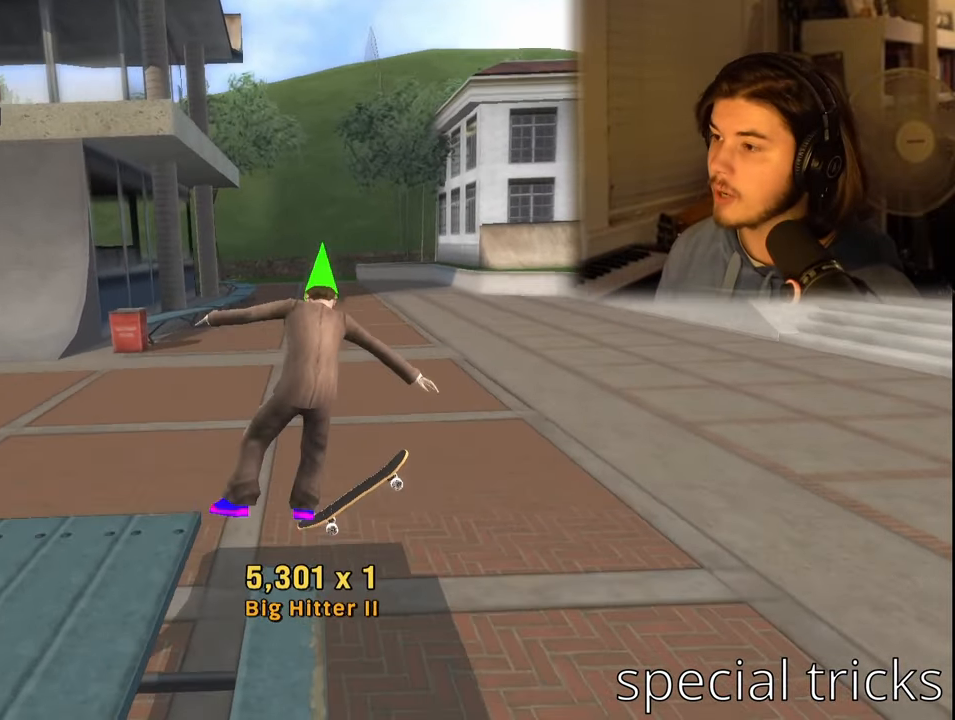
{"buttons": [], "left_stick": "center", "right_stick": "left", "events": [[467, "right_stick", "left"]]}
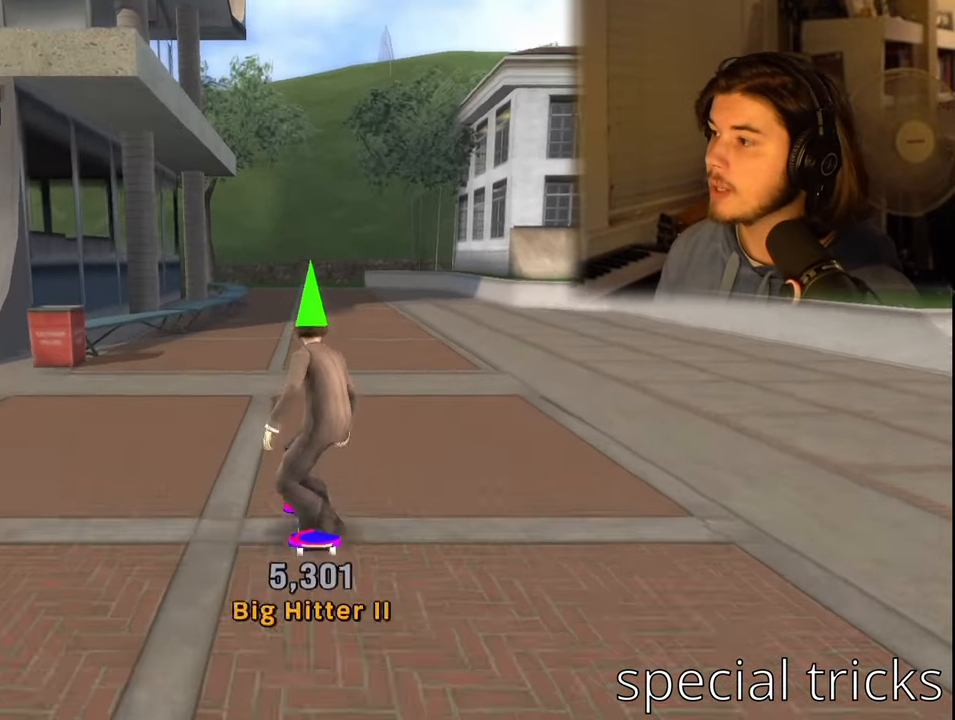
{"buttons": [], "left_stick": "center", "right_stick": "left", "events": []}
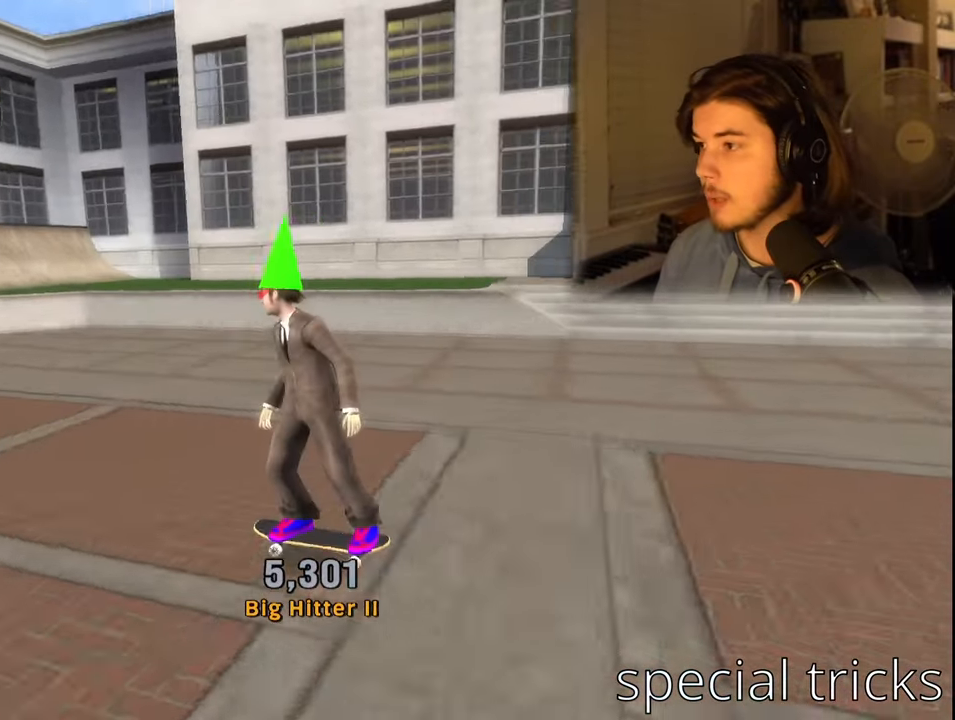
{"buttons": ["DPAD_RIGHT"], "left_stick": "center", "right_stick": "center", "events": [[100, "right_stick", "center"], [484, "DPAD_RIGHT", "down"]]}
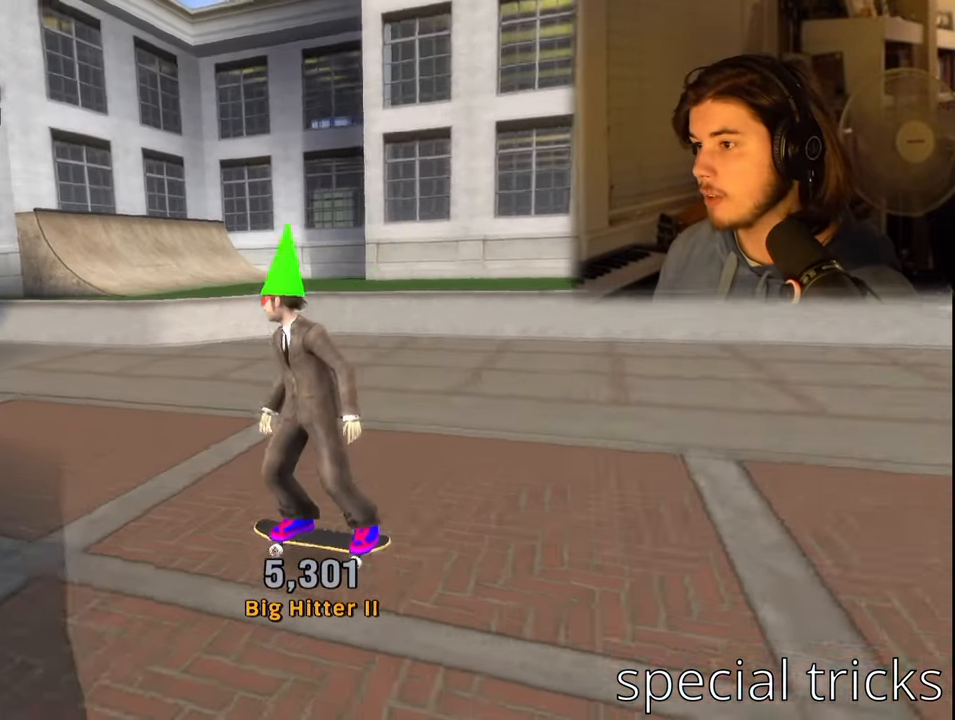
{"buttons": ["DPAD_DOWN", "DPAD_RIGHT"], "left_stick": "center", "right_stick": "center", "events": [[67, "DPAD_DOWN", "down"], [284, "DPAD_DOWN", "up"], [350, "DPAD_RIGHT", "up"], [434, "DPAD_RIGHT", "down"], [467, "DPAD_DOWN", "down"]]}
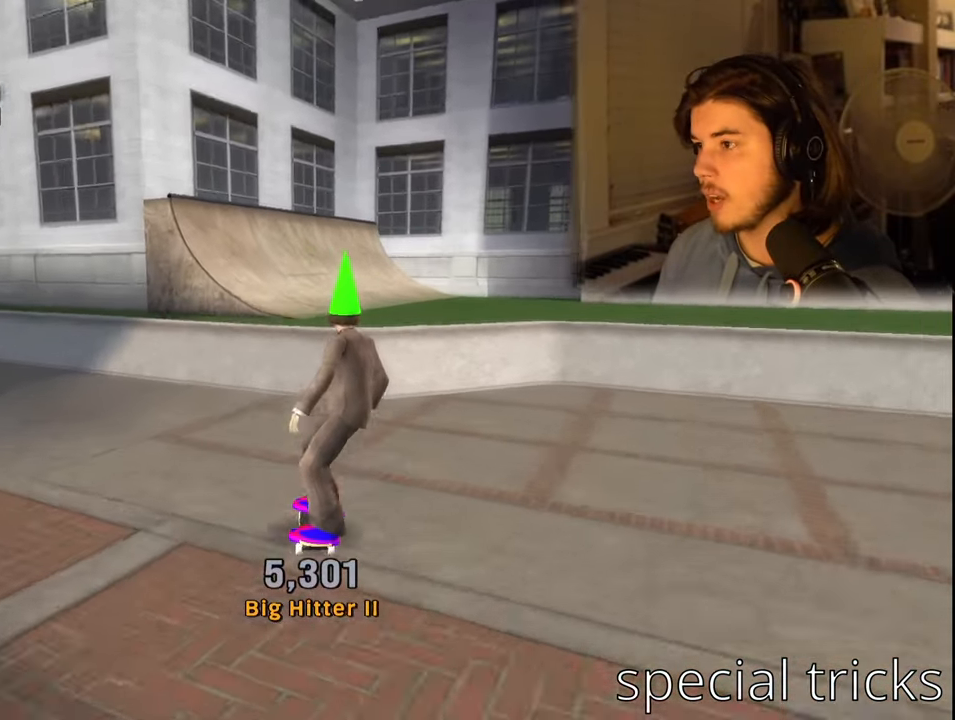
{"buttons": ["TRIANGLE"], "left_stick": "center", "right_stick": "center", "events": [[134, "DPAD_DOWN", "up"], [150, "DPAD_RIGHT", "up"], [167, "CROSS", "down"], [317, "CROSS", "up"], [384, "TRIANGLE", "down"]]}
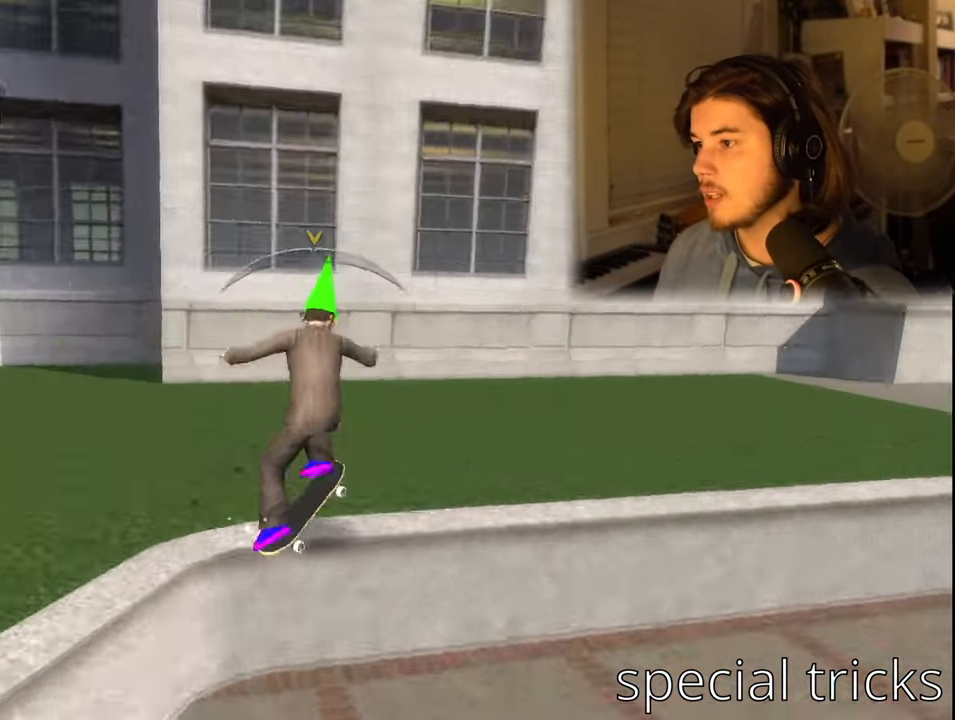
{"buttons": [], "left_stick": "center", "right_stick": "center", "events": [[17, "TRIANGLE", "up"]]}
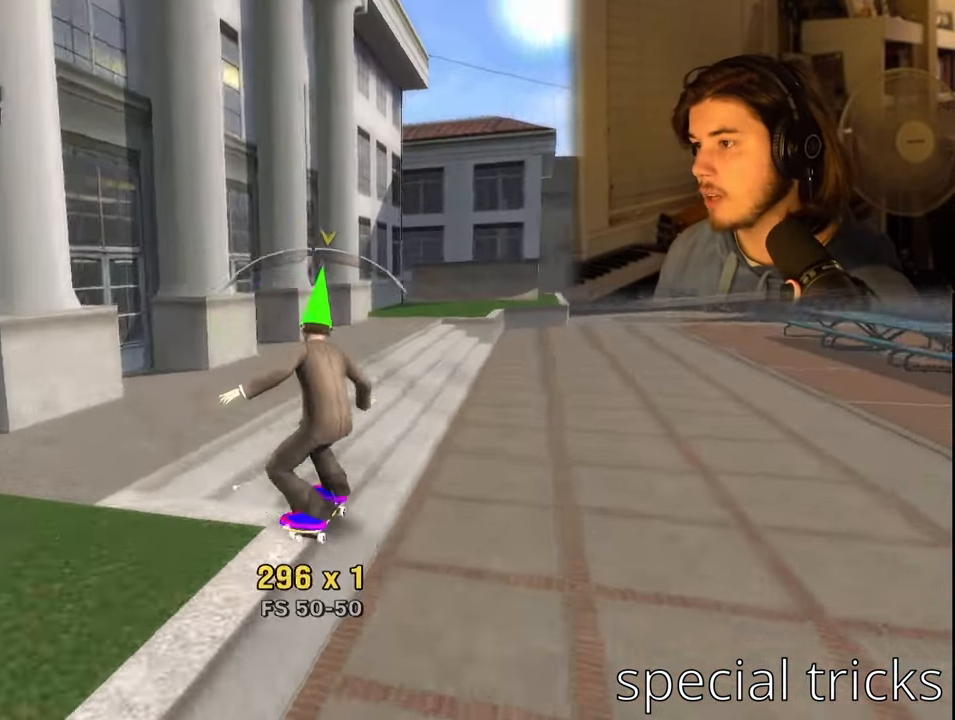
{"buttons": [], "left_stick": "center", "right_stick": "center", "events": [[150, "DPAD_LEFT", "down"], [234, "DPAD_LEFT", "up"], [300, "DPAD_RIGHT", "down"], [367, "TRIANGLE", "down"], [384, "DPAD_RIGHT", "up"], [483, "TRIANGLE", "up"]]}
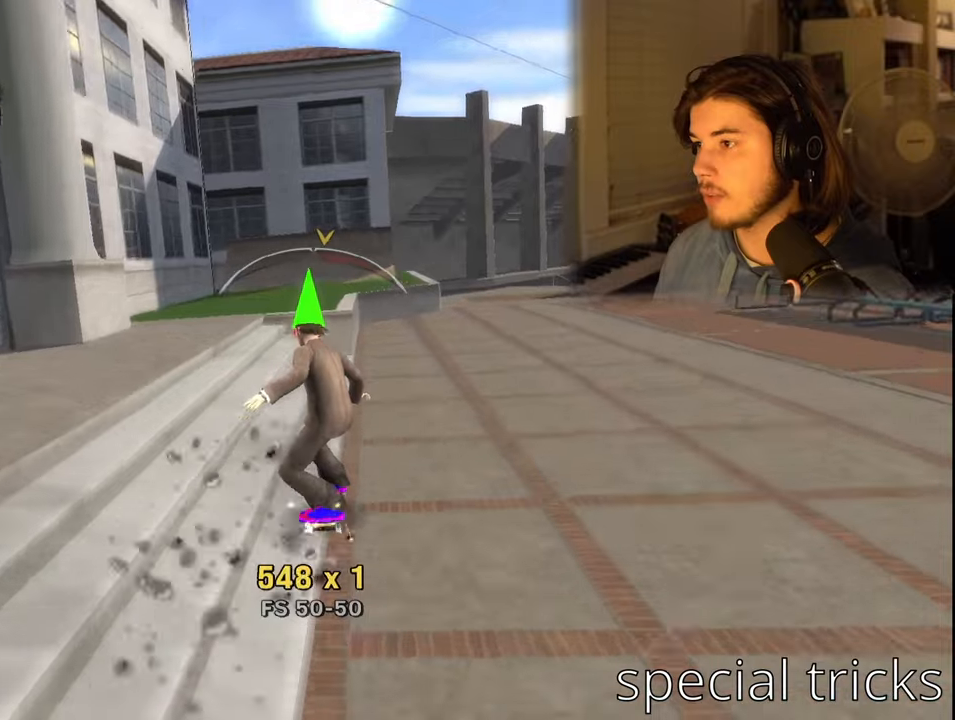
{"buttons": [], "left_stick": "center", "right_stick": "center", "events": [[333, "DPAD_RIGHT", "down"], [416, "DPAD_RIGHT", "up"]]}
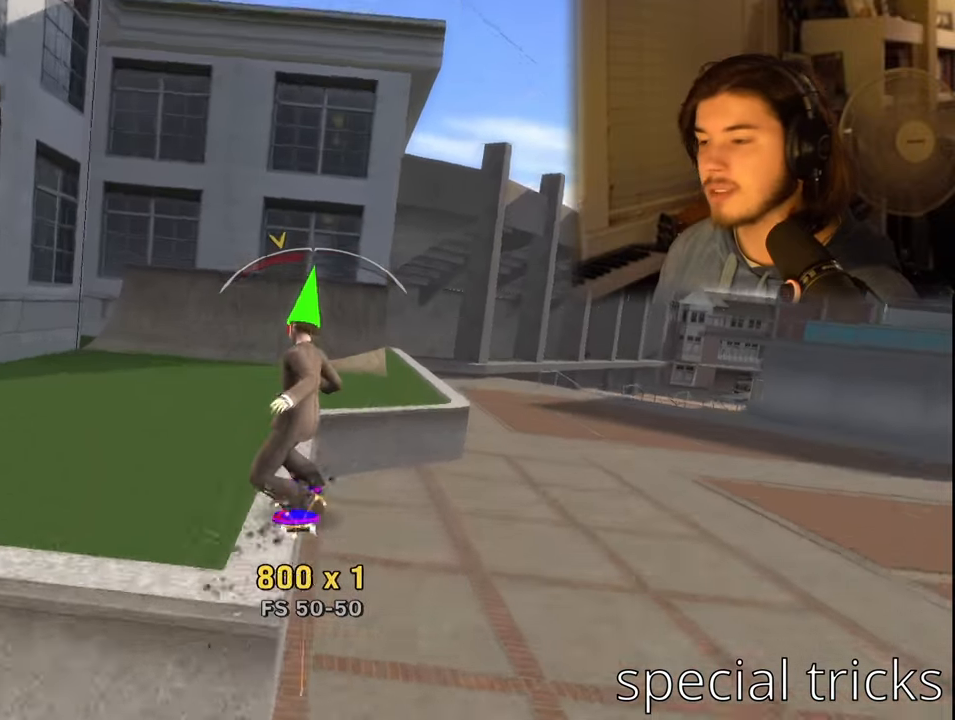
{"buttons": [], "left_stick": "center", "right_stick": "center", "events": [[166, "CROSS", "down"], [283, "CROSS", "up"]]}
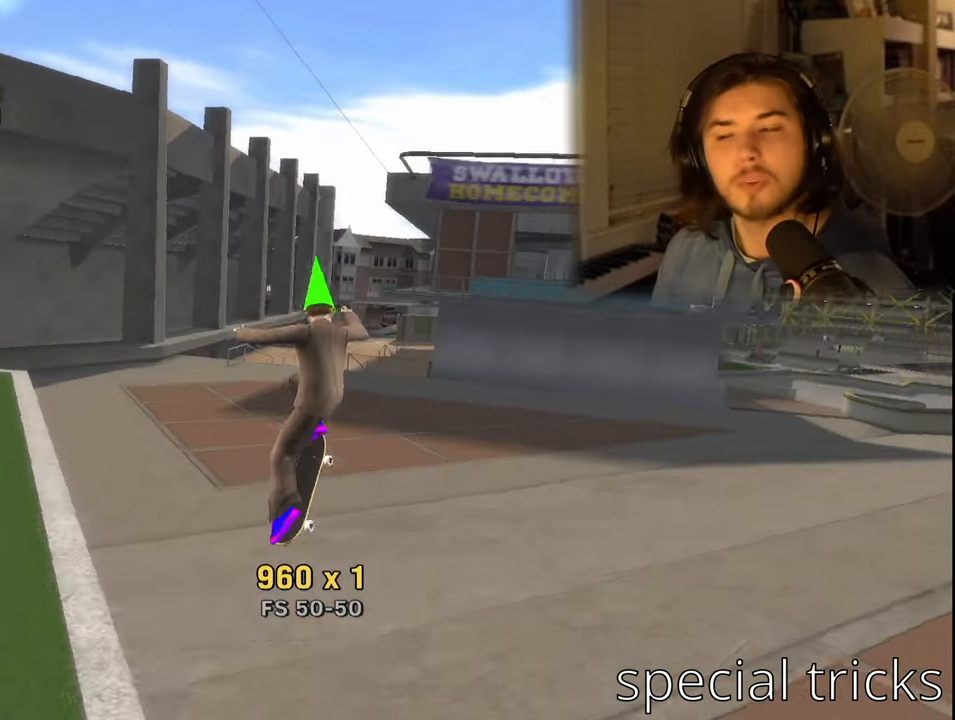
{"buttons": [], "left_stick": "center", "right_stick": "center", "events": []}
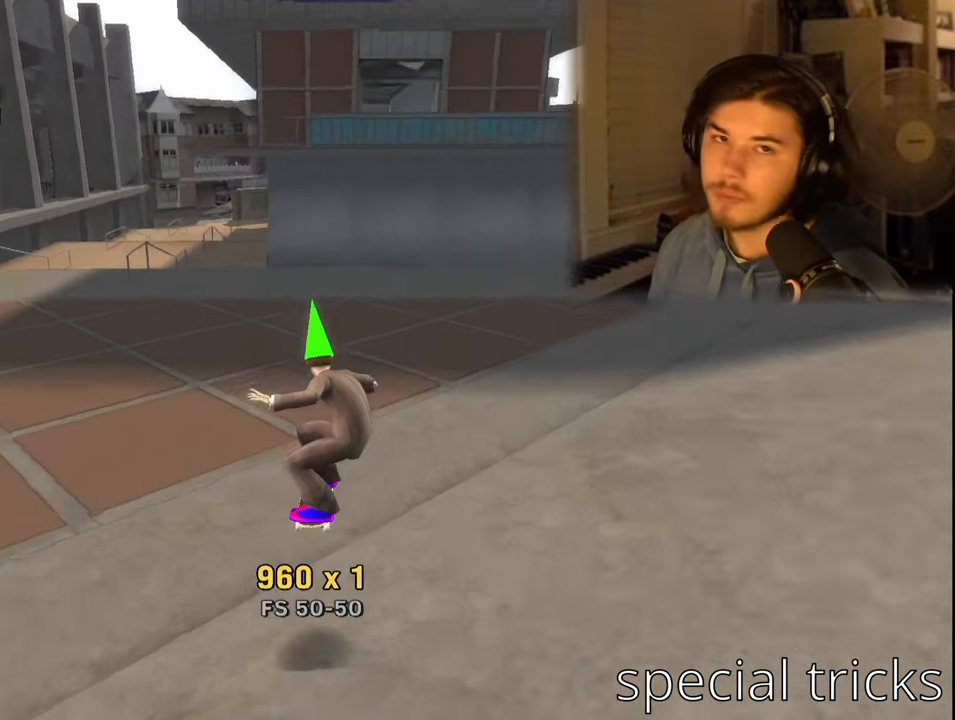
{"buttons": ["DPAD_DOWN", "DPAD_RIGHT"], "left_stick": "center", "right_stick": "center", "events": [[166, "DPAD_DOWN", "down"], [166, "DPAD_RIGHT", "down"]]}
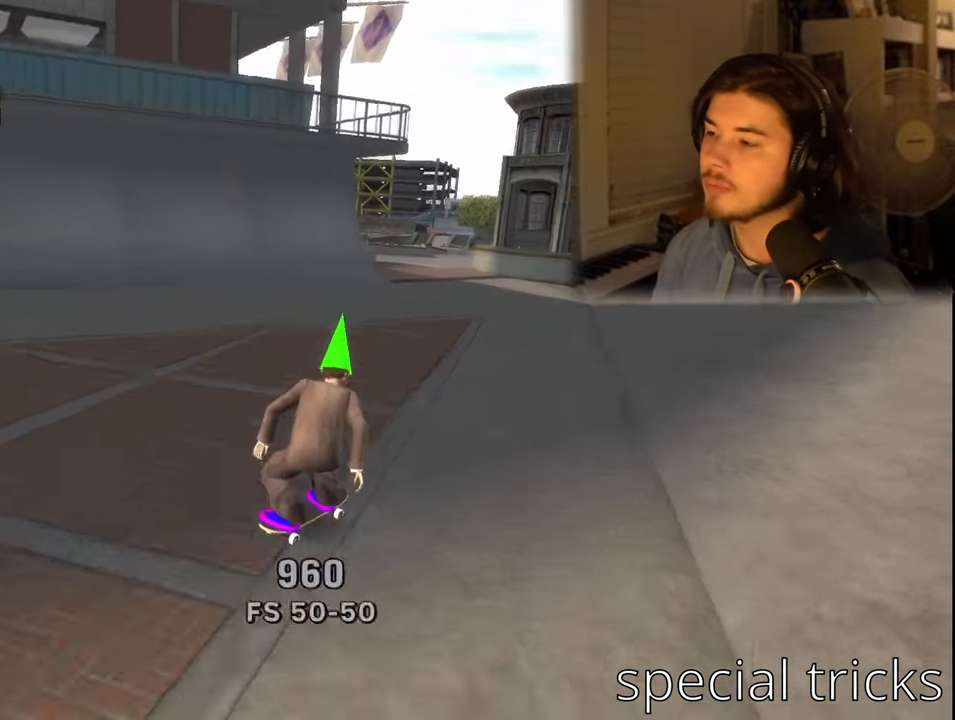
{"buttons": [], "left_stick": "center", "right_stick": "center", "events": [[83, "DPAD_RIGHT", "up"], [133, "DPAD_DOWN", "up"], [183, "DPAD_RIGHT", "down"], [316, "DPAD_RIGHT", "up"]]}
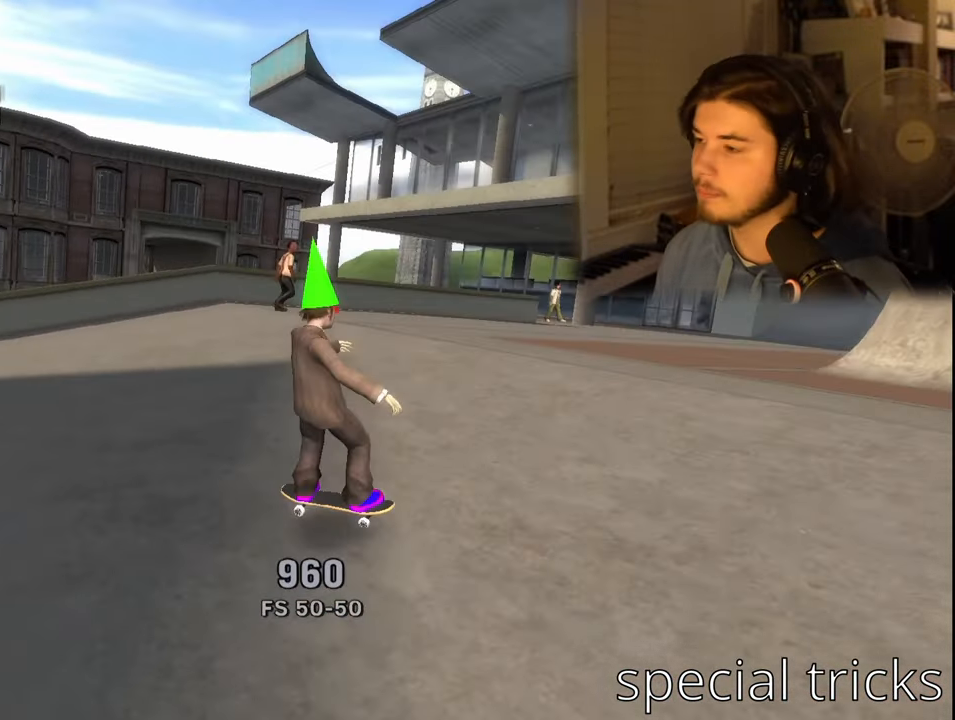
{"buttons": ["DPAD_RIGHT"], "left_stick": "center", "right_stick": "center", "events": [[350, "DPAD_RIGHT", "down"]]}